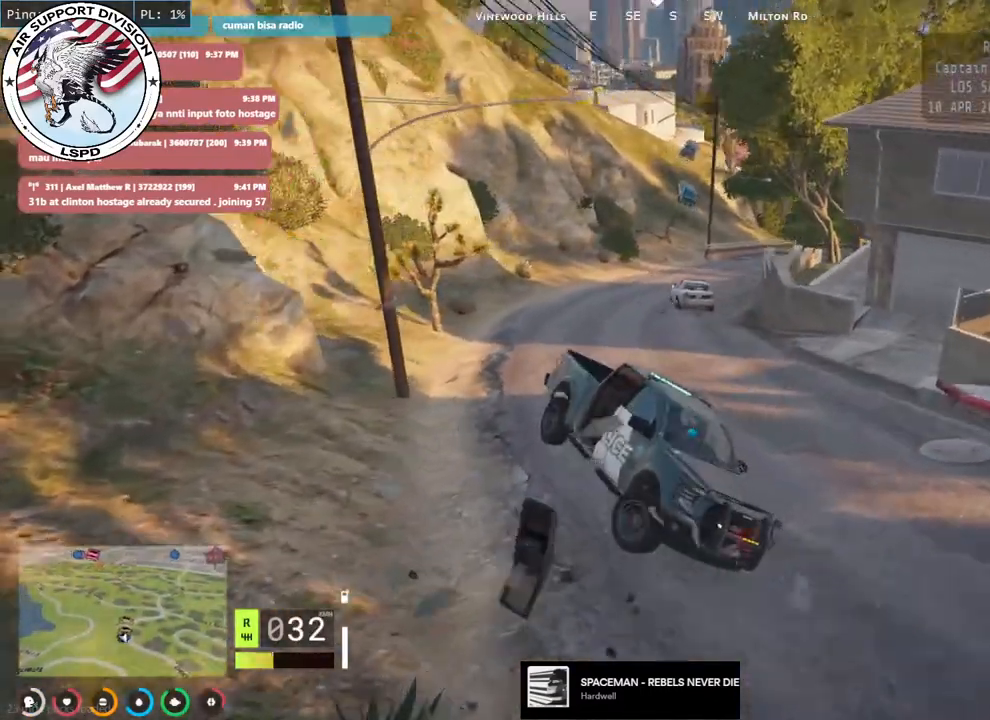
Gameplay with keyboard and mouse; each line is a JSON object with the keys and mouse buttons held at the frame after it. "events" lists presses ("down") and releases ("up") of "a", "ctrl", "d", "e", "q", "s", "shift", "space", "w", "mouse_left", "mouse_wheel", "mouse_right", "mouse_mb4" and "mouse_mb5" between this image and that frame as [ms after this image, input, new state], when the widget could be followed in between. "mouse_left", "mouse_wheel", "mouse_right", "mouse_mb4", "mouse_mb5" = the "left", "wheel", "right", "mb4", "mb5" buttons of the "mouse" list. No other keys are recorded. "wheel" means that the mouse wheel is clicked or scrolled. Mouse movement is not recorded.
{"keys": ["d", "s"], "mouse": [], "events": [[83, "a", "up"], [183, "d", "down"]]}
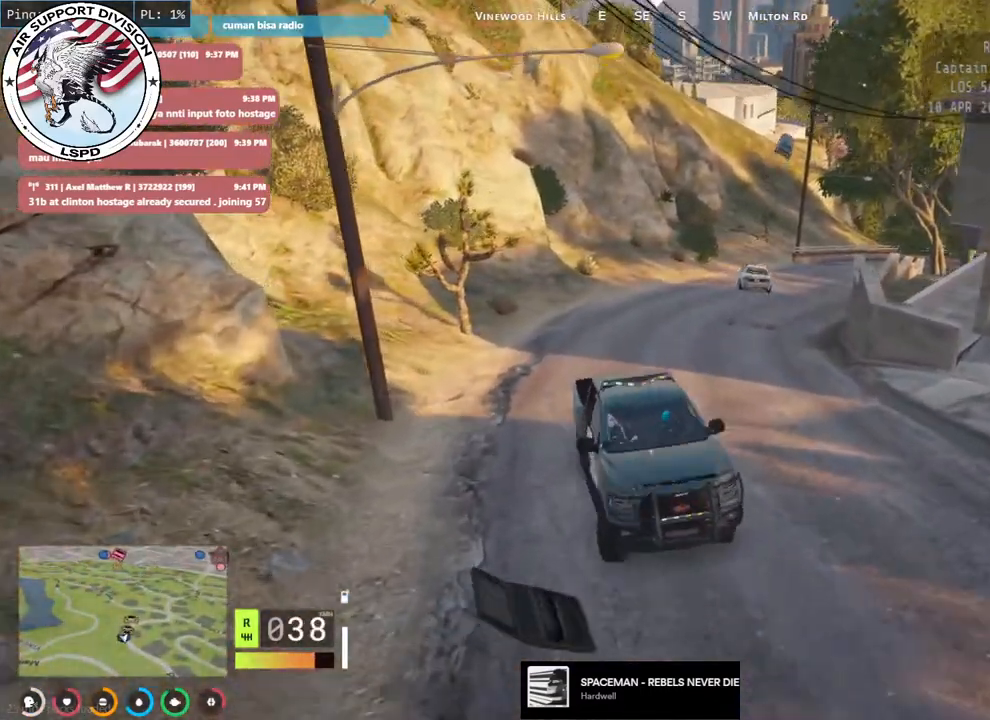
{"keys": ["d"], "mouse": [], "events": [[450, "s", "up"]]}
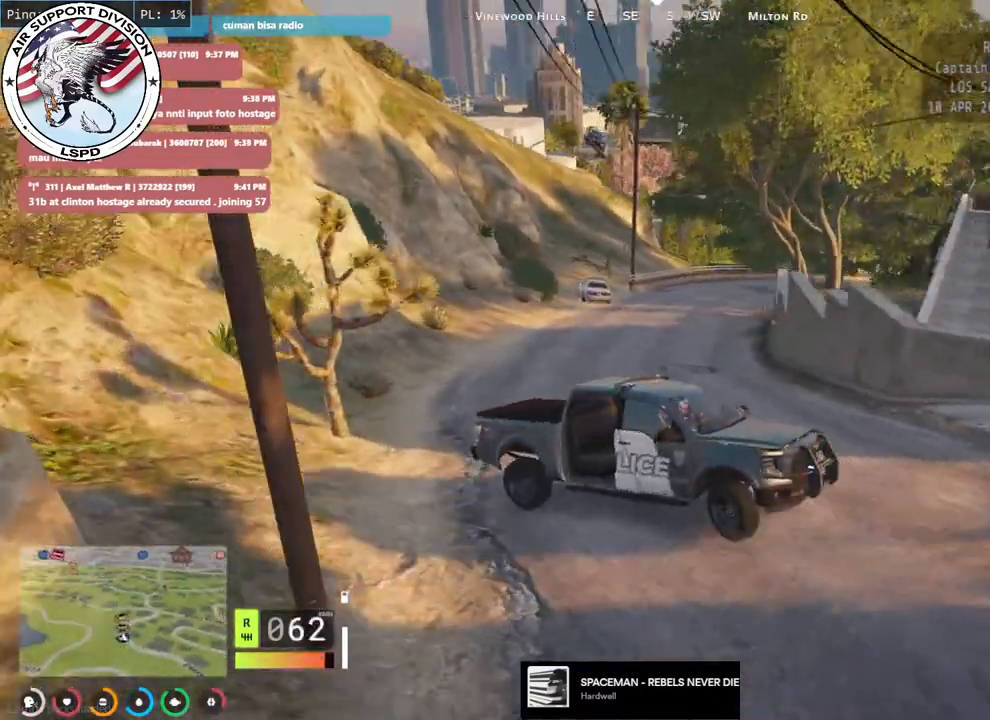
{"keys": ["a", "w"], "mouse": [], "events": [[166, "w", "down"], [300, "d", "up"], [316, "a", "down"]]}
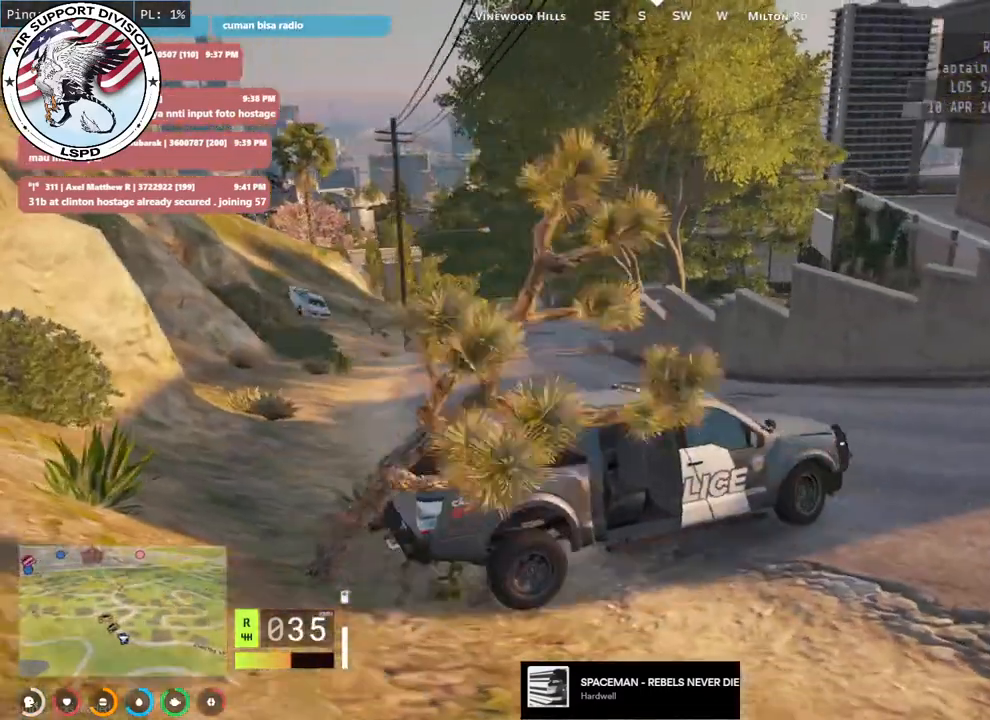
{"keys": ["a"], "mouse": [], "events": [[433, "w", "up"]]}
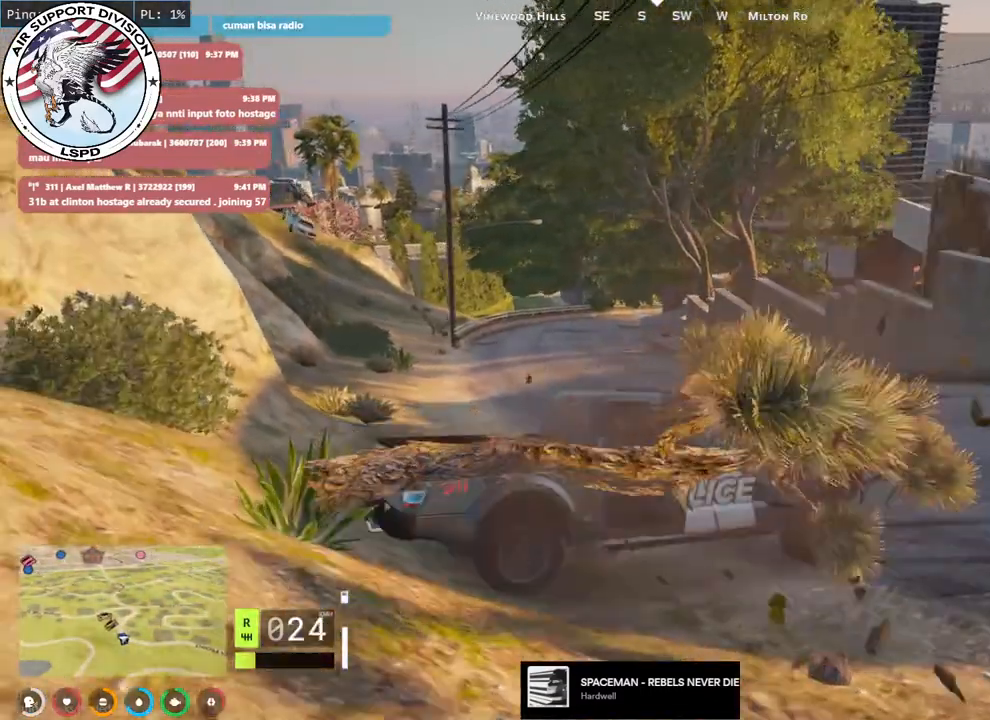
{"keys": ["a", "w"], "mouse": [], "events": [[50, "w", "down"], [283, "w", "up"], [383, "w", "down"]]}
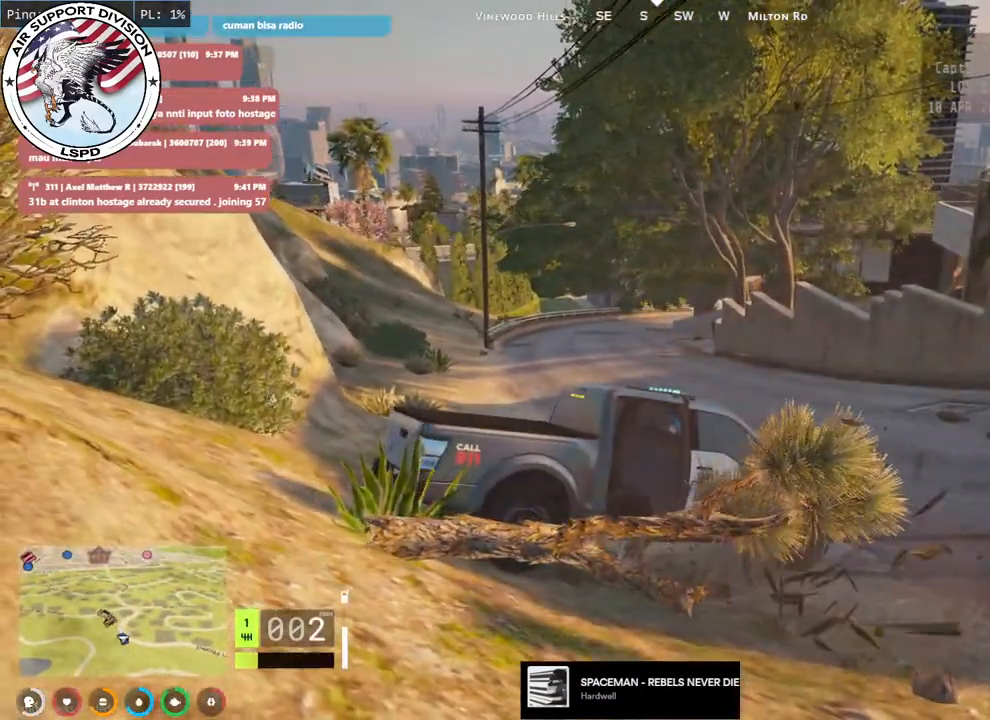
{"keys": ["a", "w"], "mouse": [], "events": [[33, "w", "up"], [150, "w", "down"]]}
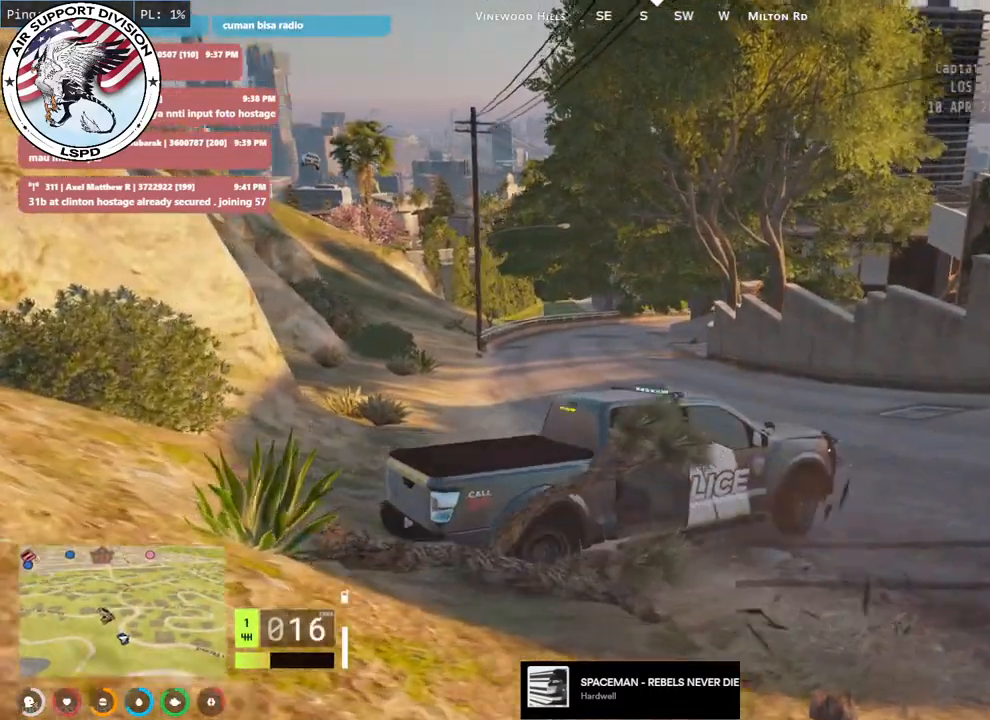
{"keys": ["a", "w"], "mouse": [], "events": []}
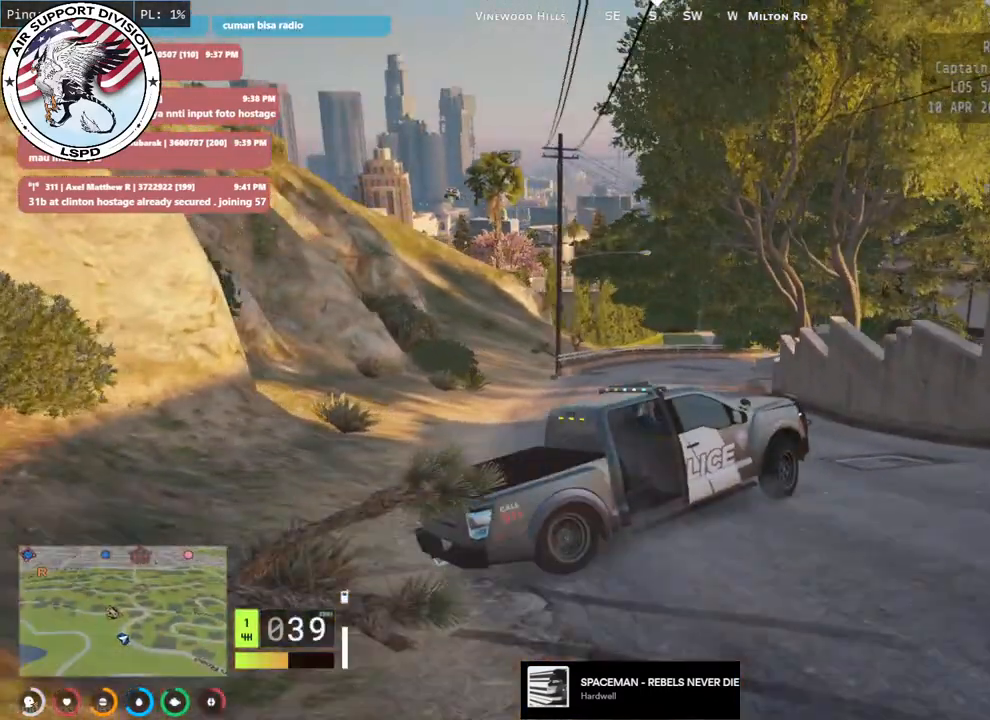
{"keys": ["a"], "mouse": [], "events": [[66, "w", "up"]]}
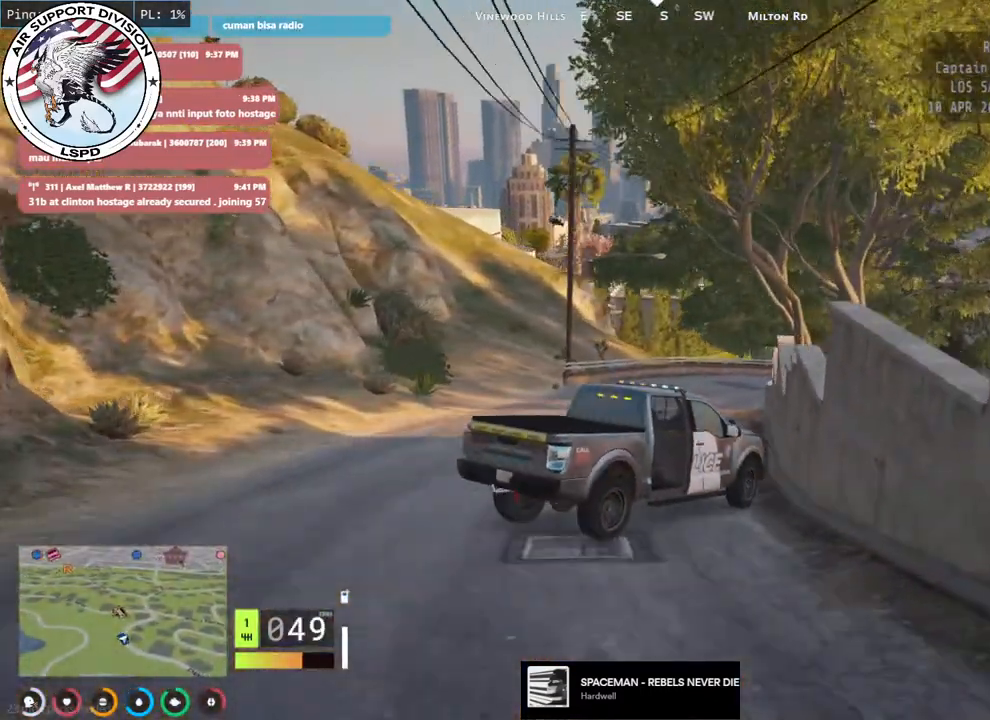
{"keys": ["a"], "mouse": [], "events": []}
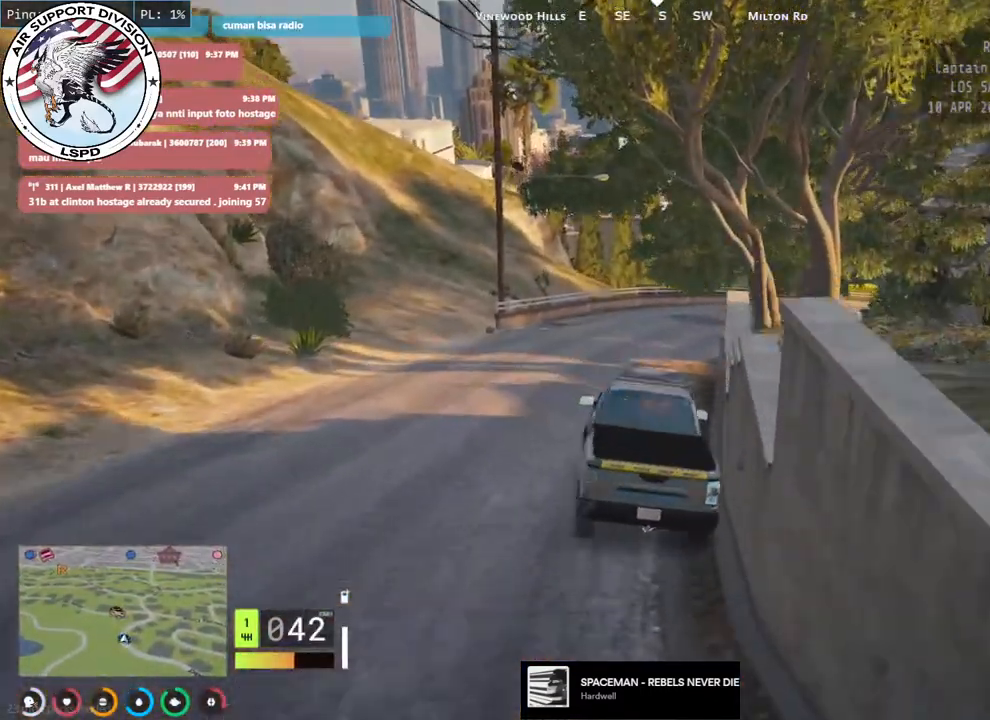
{"keys": ["a", "w"], "mouse": [], "events": [[16, "w", "down"]]}
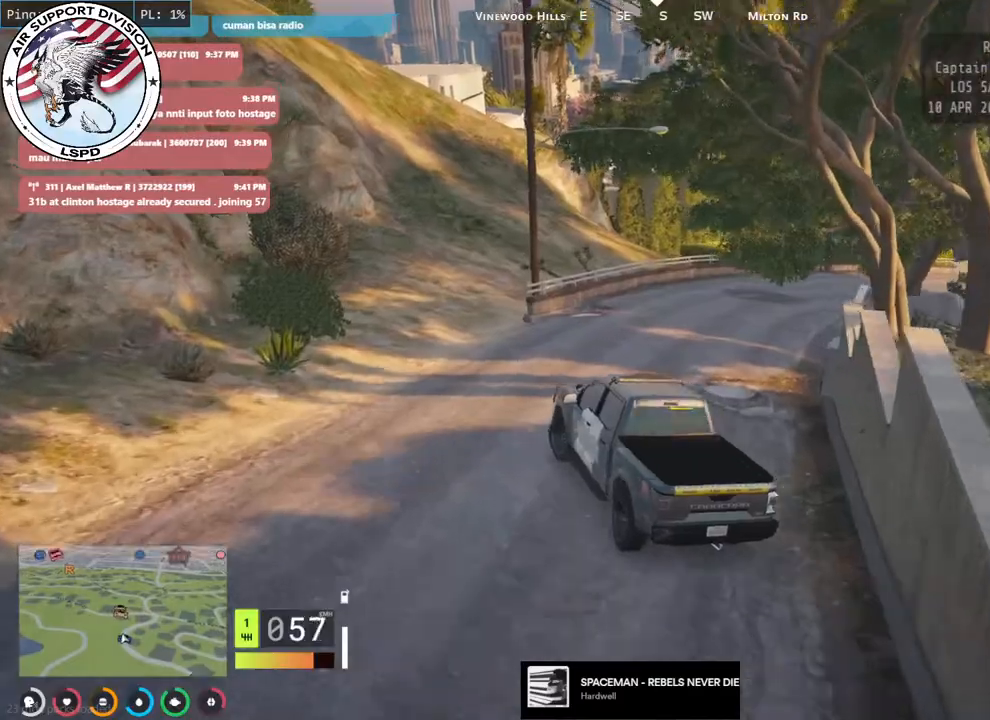
{"keys": ["w"], "mouse": [], "events": [[33, "a", "up"]]}
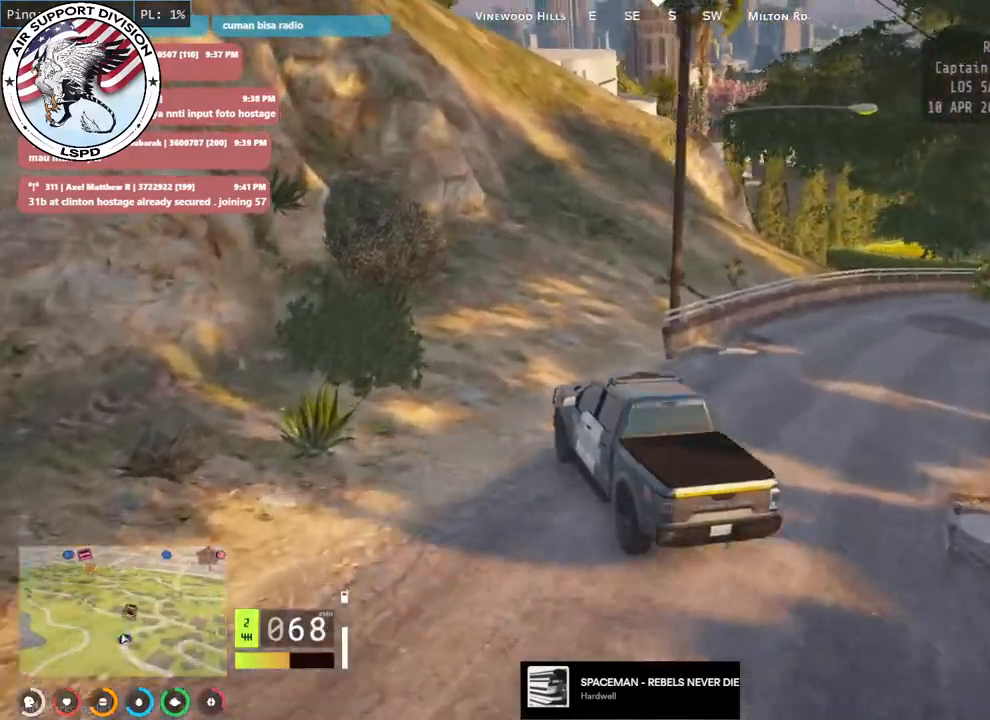
{"keys": ["w"], "mouse": [], "events": [[16, "d", "down"], [183, "d", "up"]]}
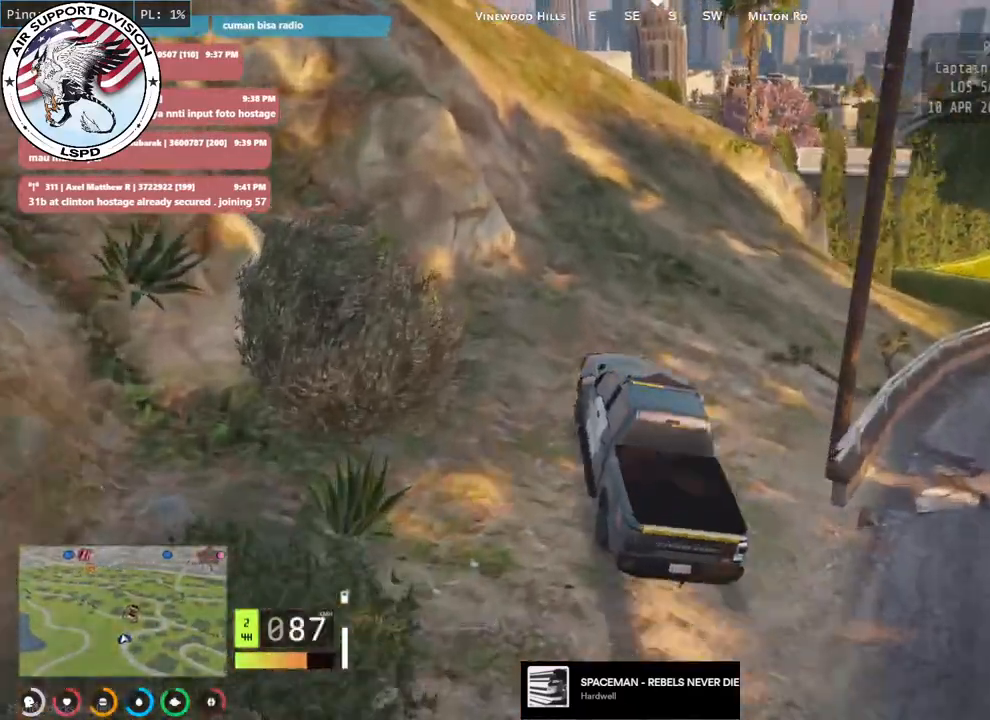
{"keys": ["w"], "mouse": ["mb4"], "events": [[466, "mouse_mb4", "down"]]}
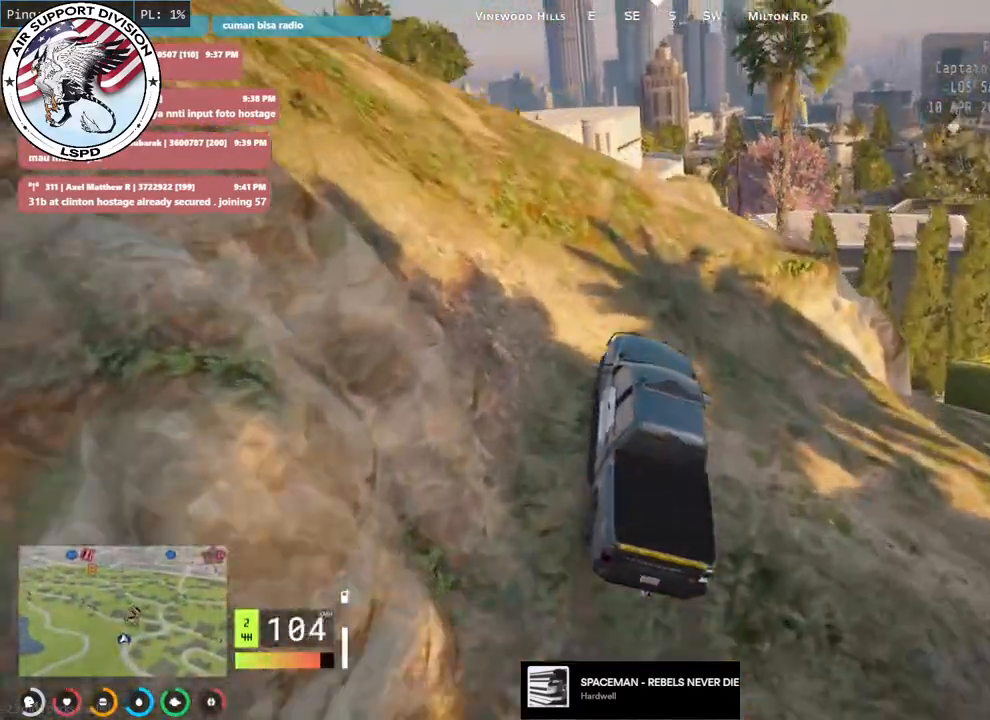
{"keys": ["w"], "mouse": ["mb4"], "events": []}
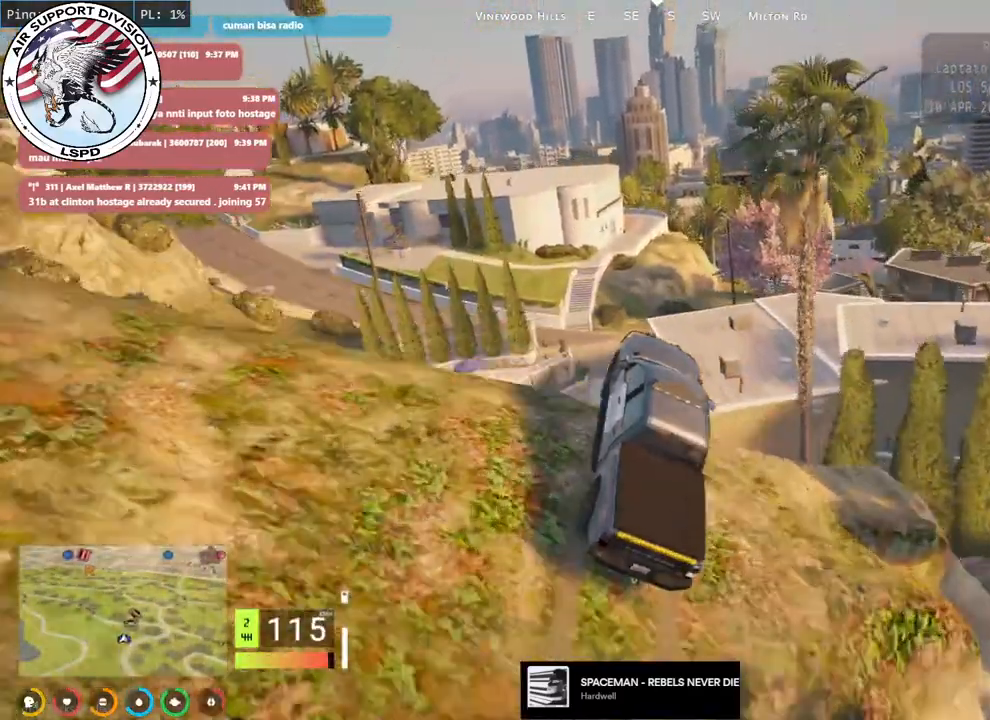
{"keys": ["w"], "mouse": ["mb4"], "events": []}
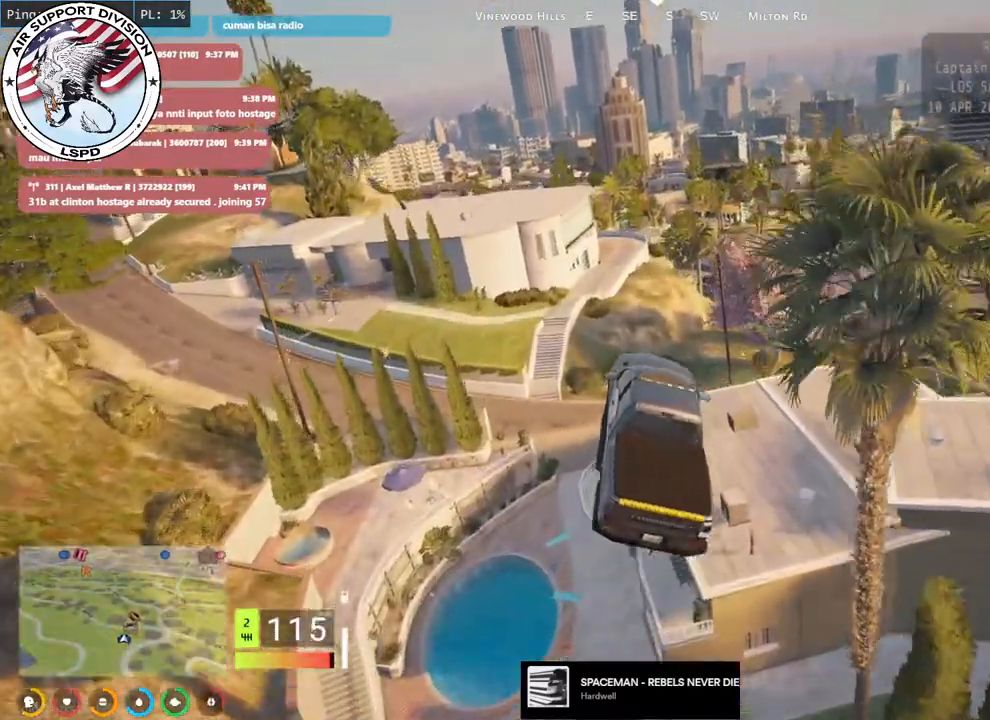
{"keys": ["d", "w"], "mouse": ["left", "mb4"], "events": [[416, "mouse_left", "down"], [500, "d", "down"]]}
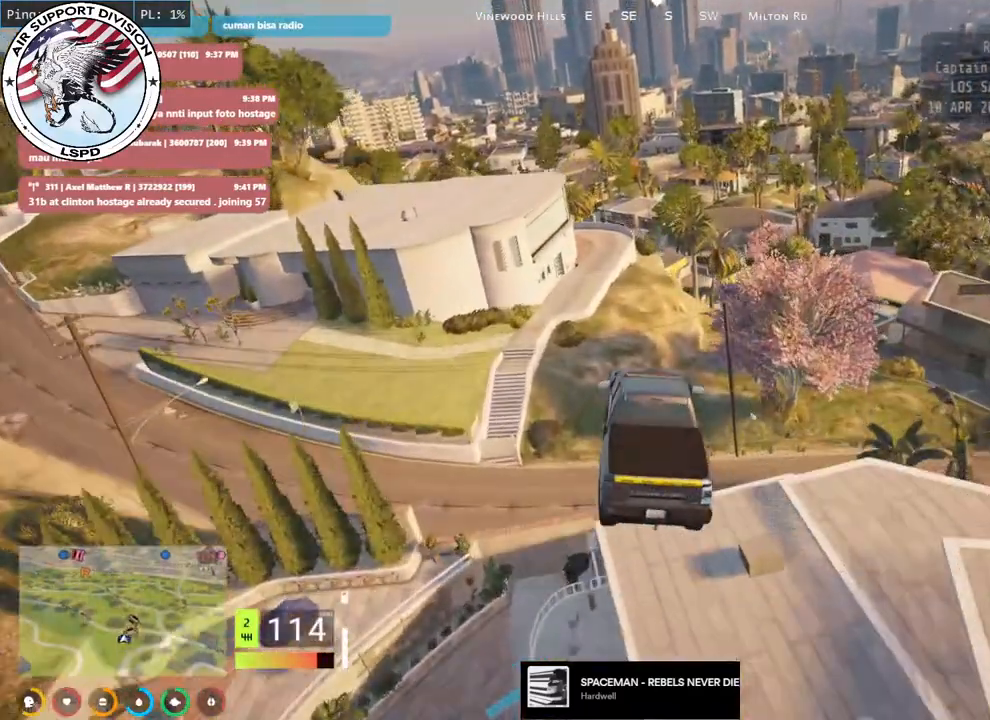
{"keys": ["d", "w"], "mouse": ["mb4"], "events": [[16, "mouse_left", "up"], [66, "d", "up"], [500, "d", "down"]]}
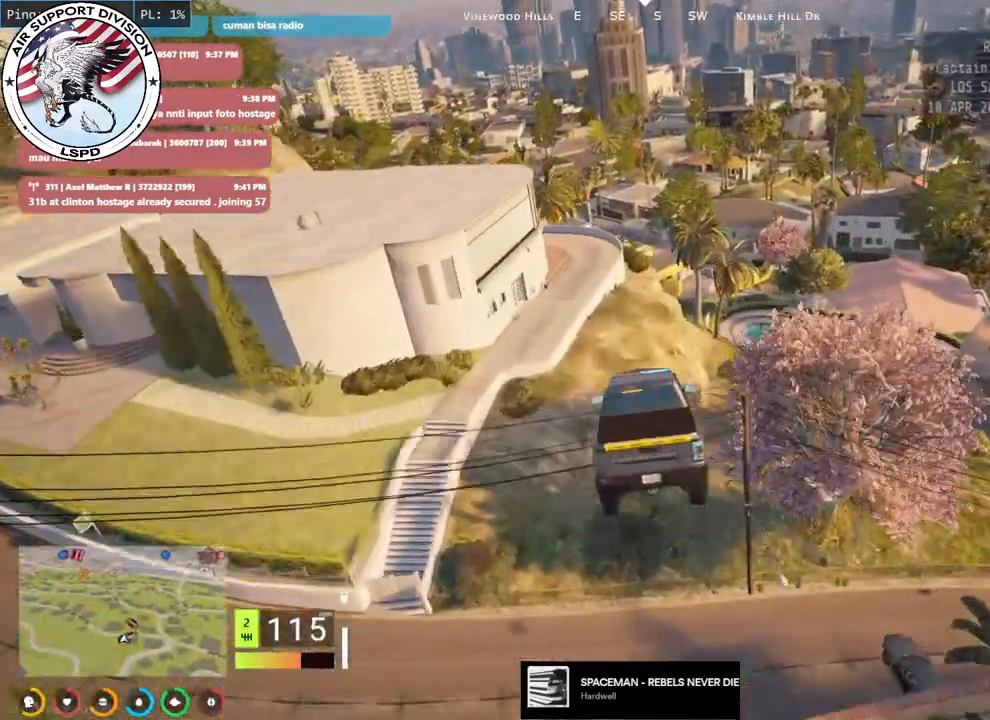
{"keys": ["d", "w"], "mouse": ["mb4"], "events": []}
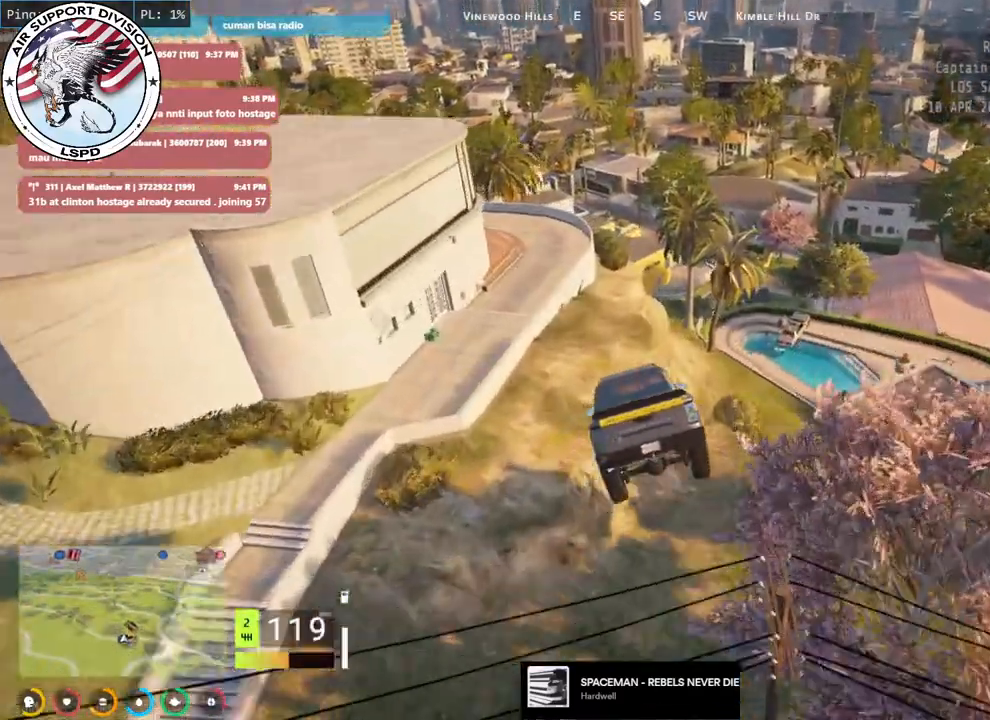
{"keys": ["w"], "mouse": ["mb4"], "events": [[166, "d", "up"]]}
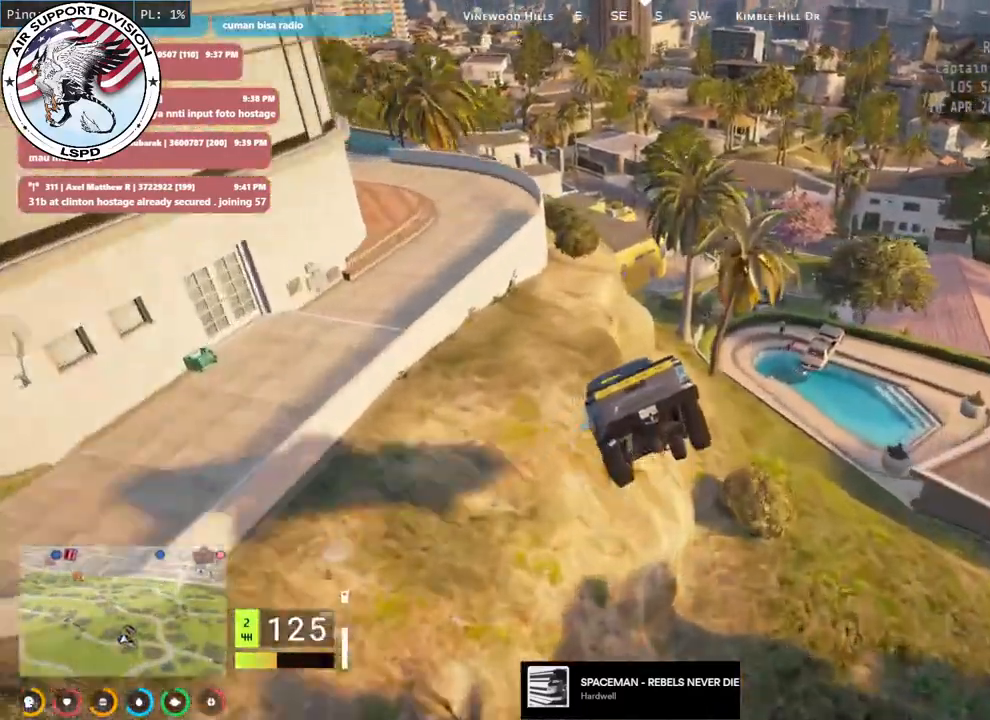
{"keys": [], "mouse": ["mb4"], "events": [[383, "w", "up"]]}
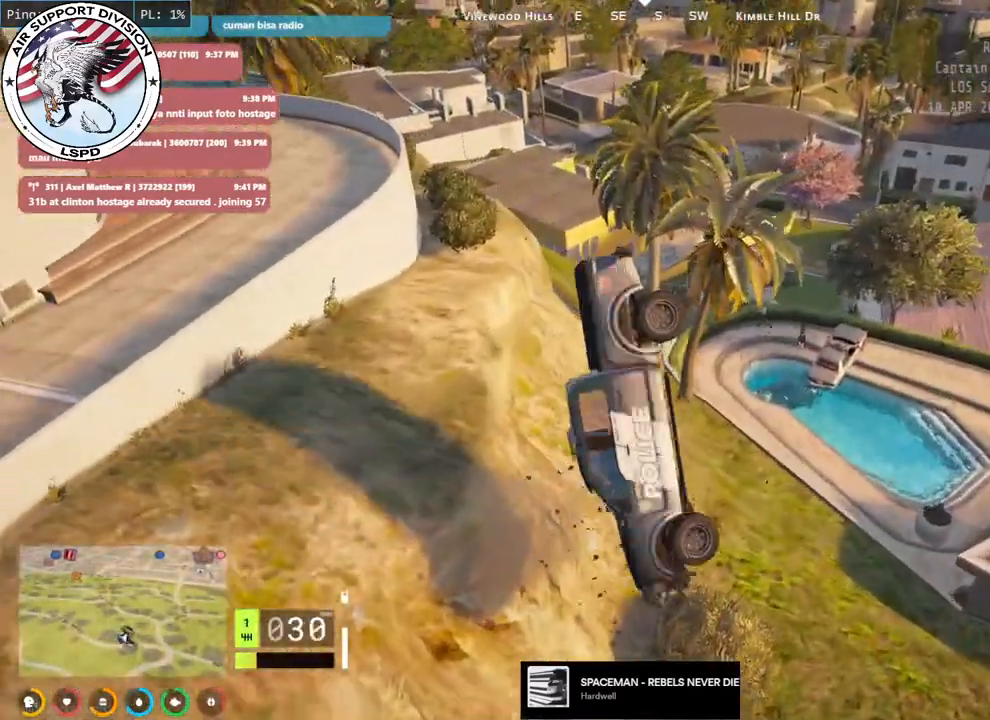
{"keys": ["s"], "mouse": ["mb5"], "events": [[16, "mouse_mb4", "up"], [83, "s", "down"], [100, "mouse_mb5", "down"]]}
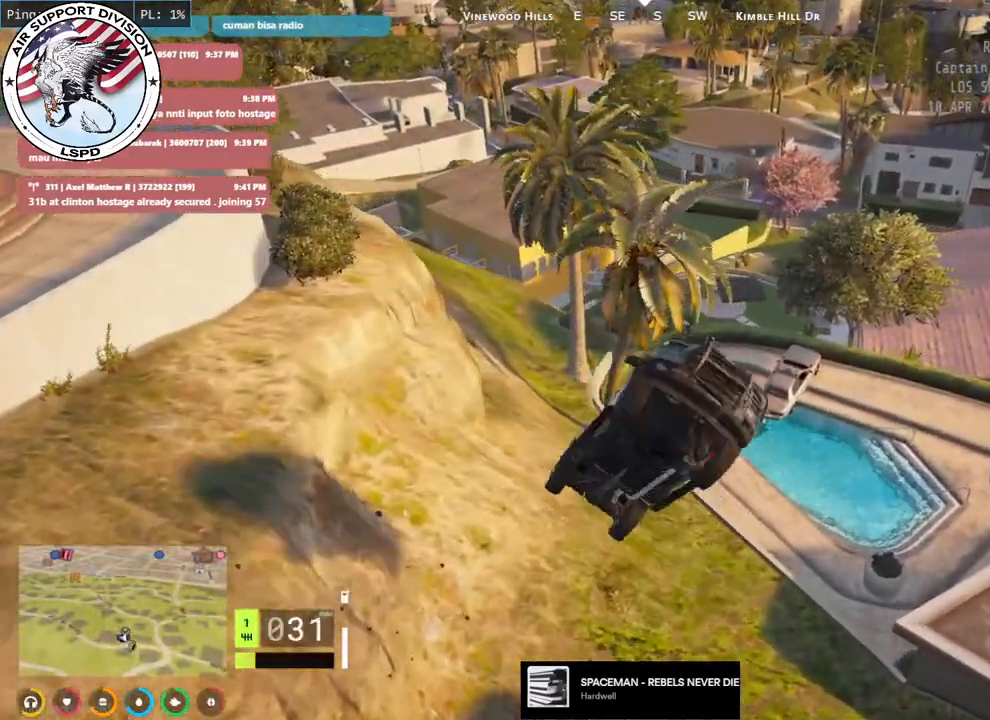
{"keys": ["s"], "mouse": ["mb5"], "events": []}
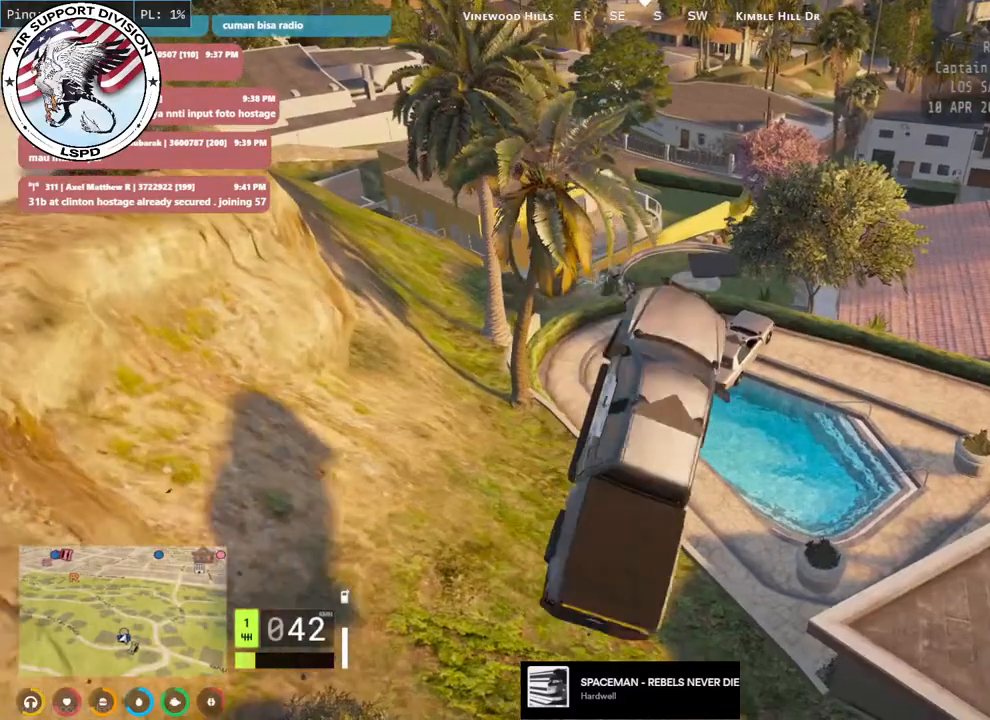
{"keys": [], "mouse": [], "events": [[66, "s", "up"], [100, "mouse_mb5", "up"]]}
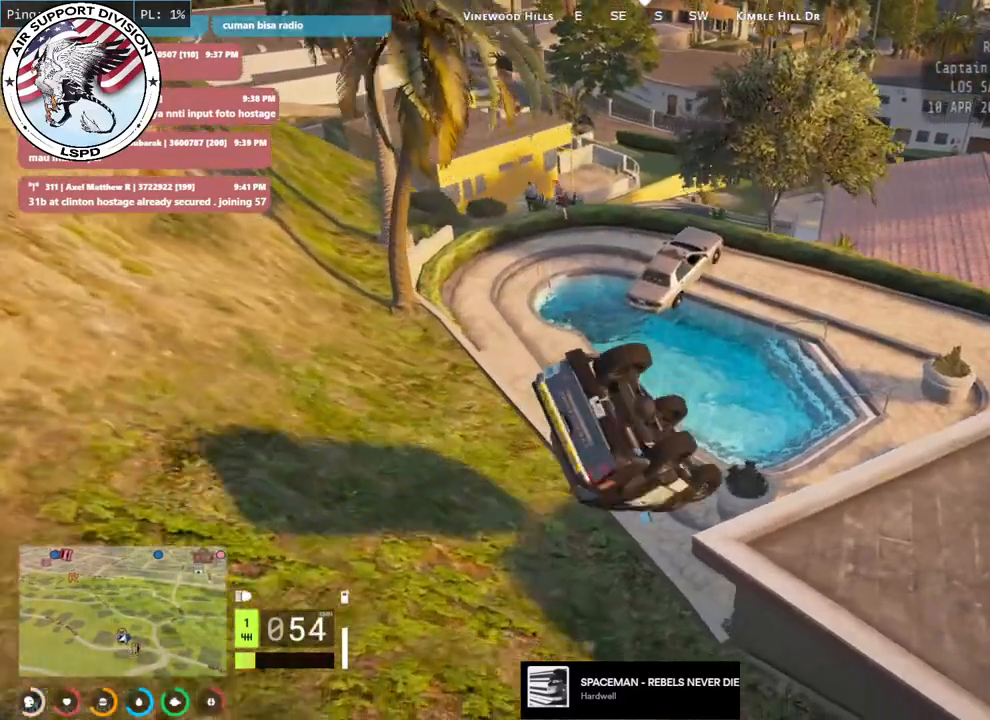
{"keys": [], "mouse": [], "events": []}
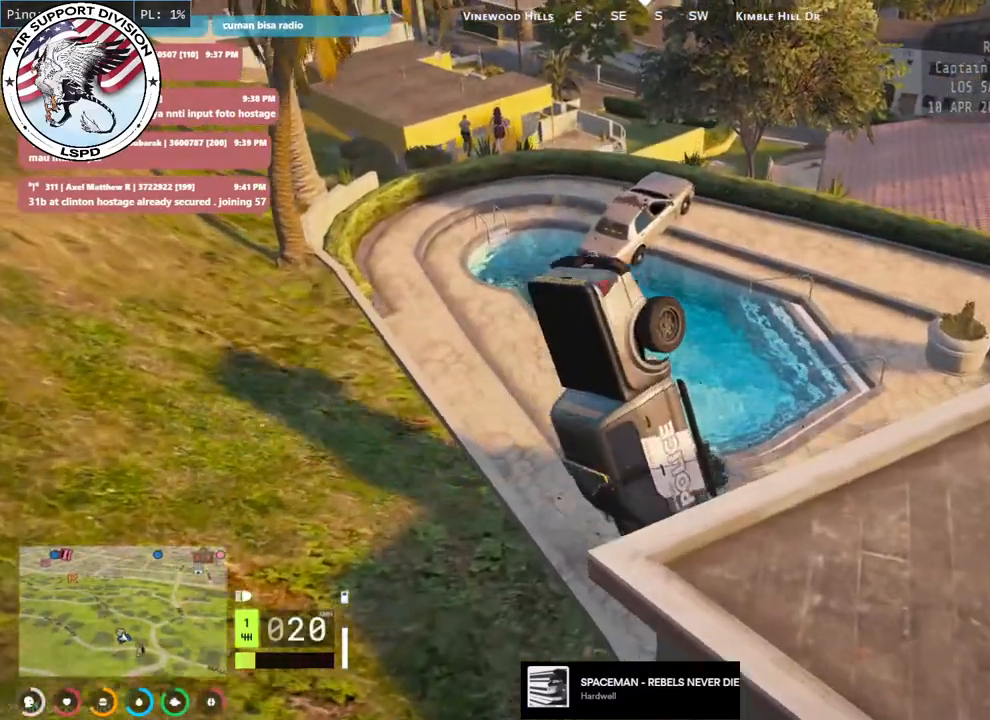
{"keys": [], "mouse": [], "events": []}
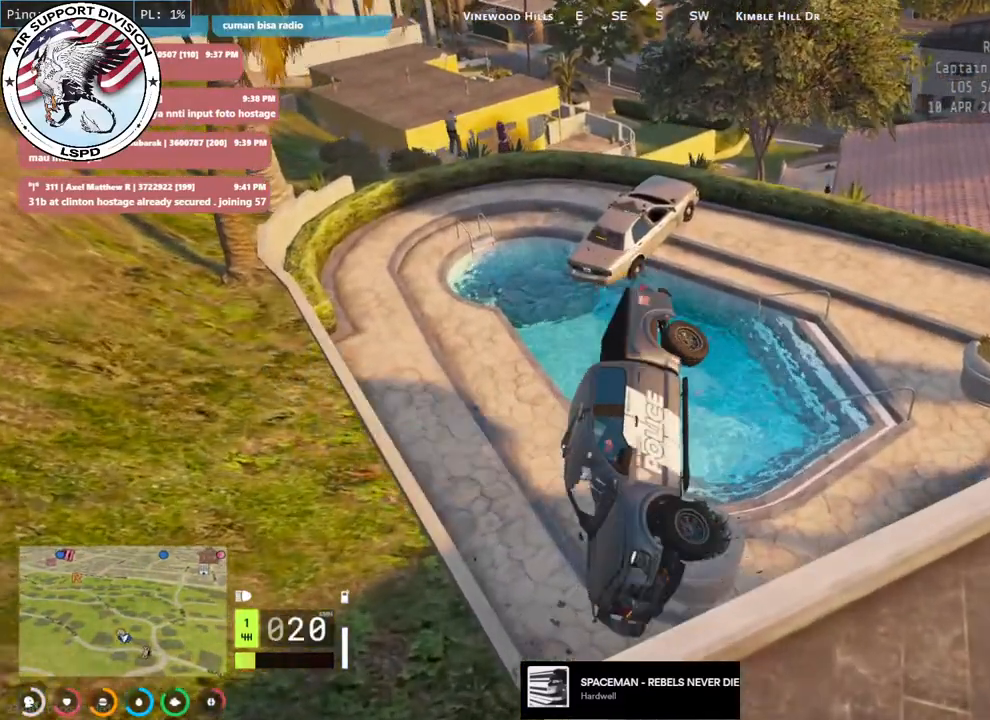
{"keys": [], "mouse": [], "events": []}
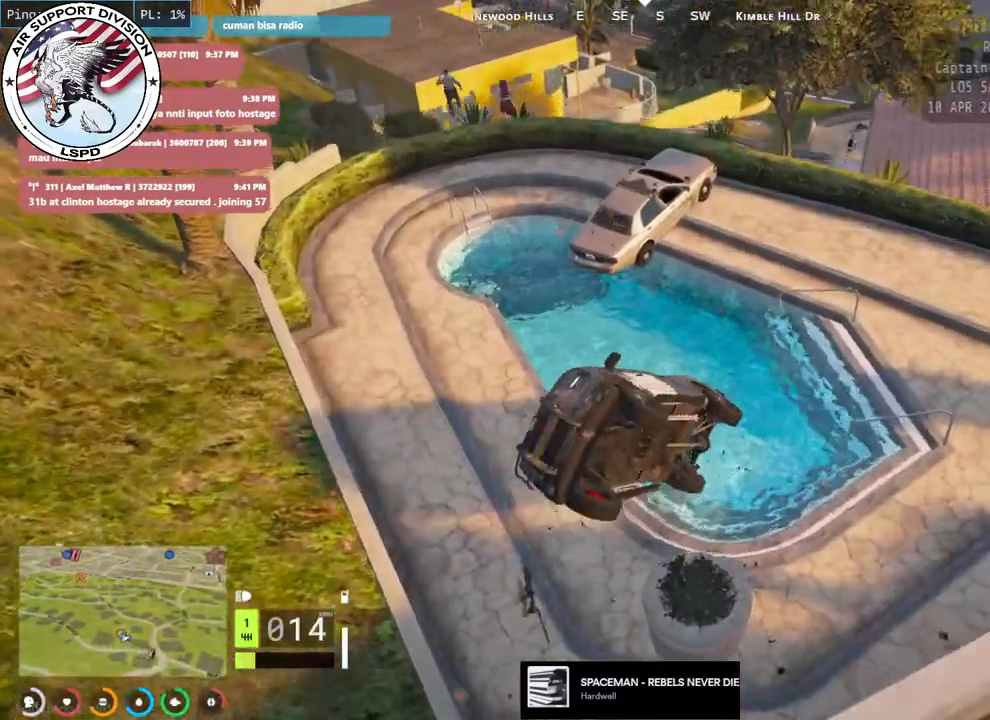
{"keys": [], "mouse": [], "events": []}
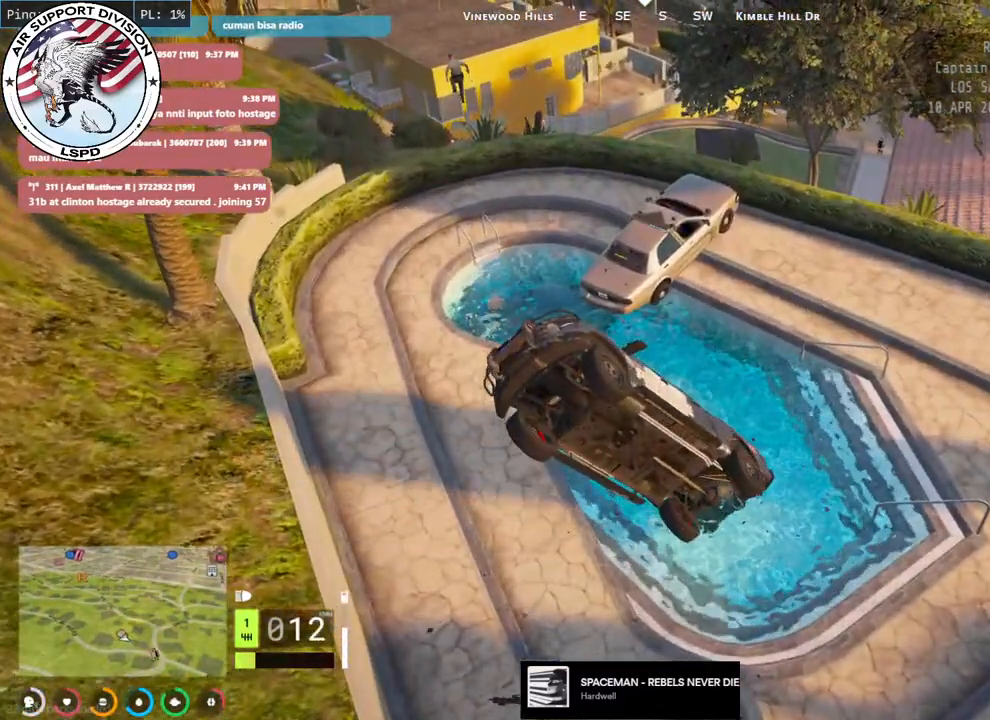
{"keys": [], "mouse": [], "events": []}
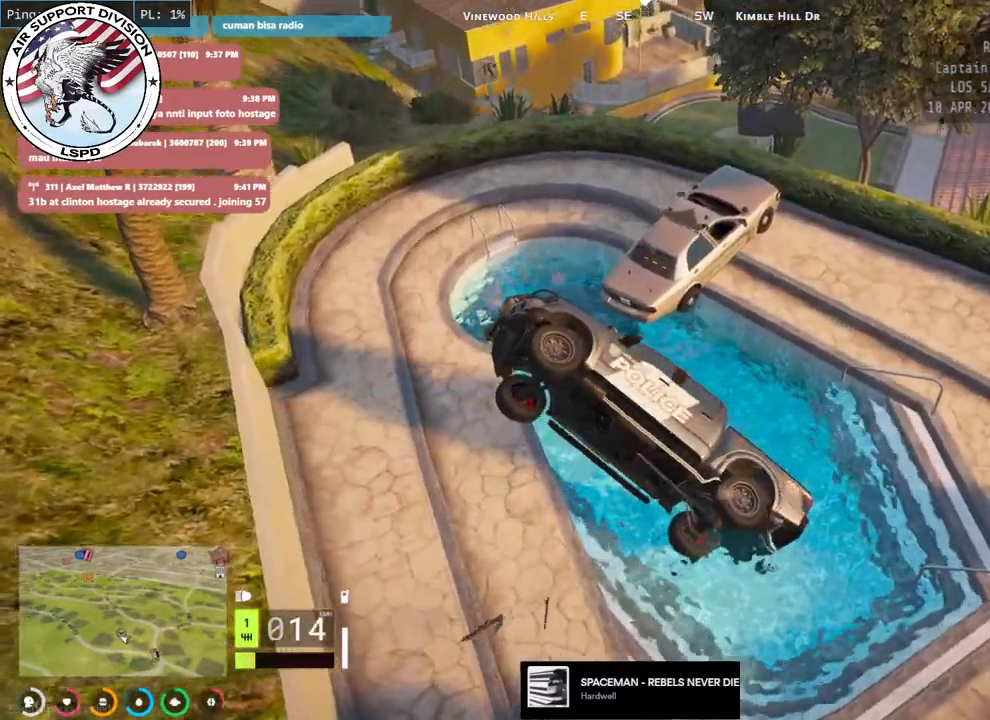
{"keys": [], "mouse": [], "events": []}